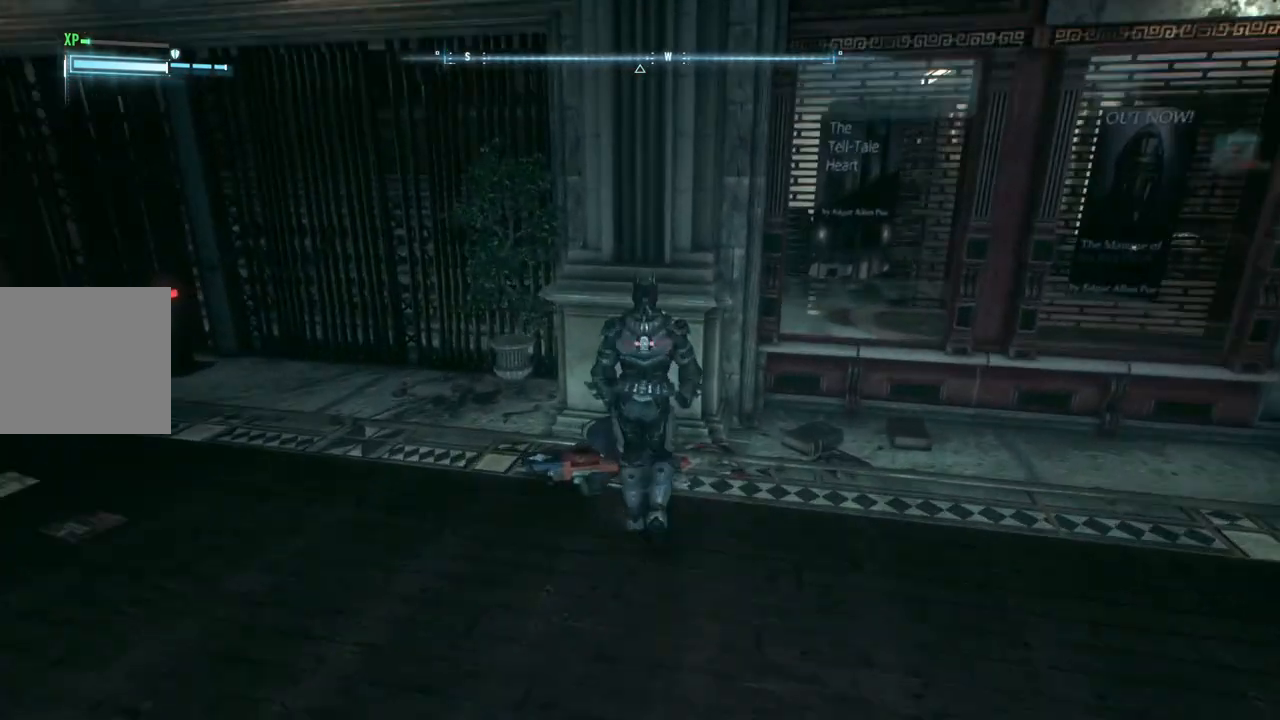
Gameplay with a controller (Xbox layout); each line is a JSON object with the inputs held at the frame after it. "events" lists button and stick changes between this image and that frame as [ms after this image, input, new state], when the widget could be followed in between.
{"buttons": [], "left_stick": "center", "right_stick": "center", "events": []}
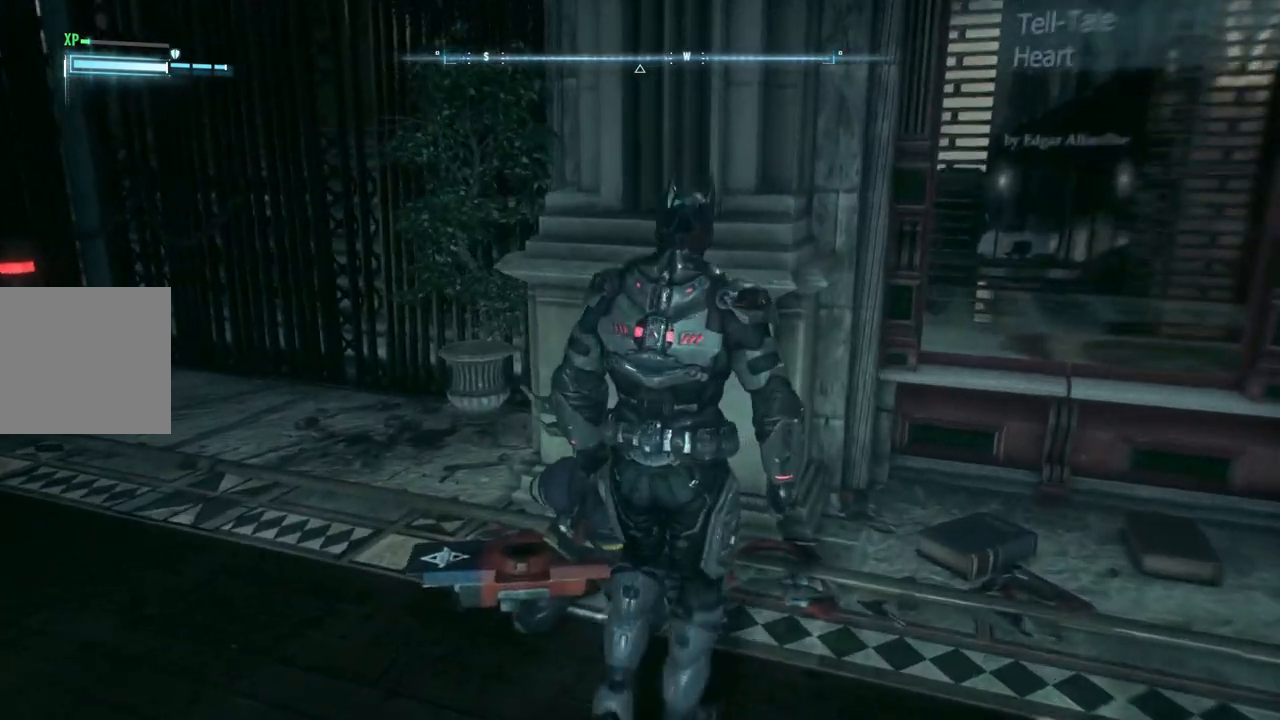
{"buttons": ["B"], "left_stick": "center", "right_stick": "center", "events": [[450, "B", "down"]]}
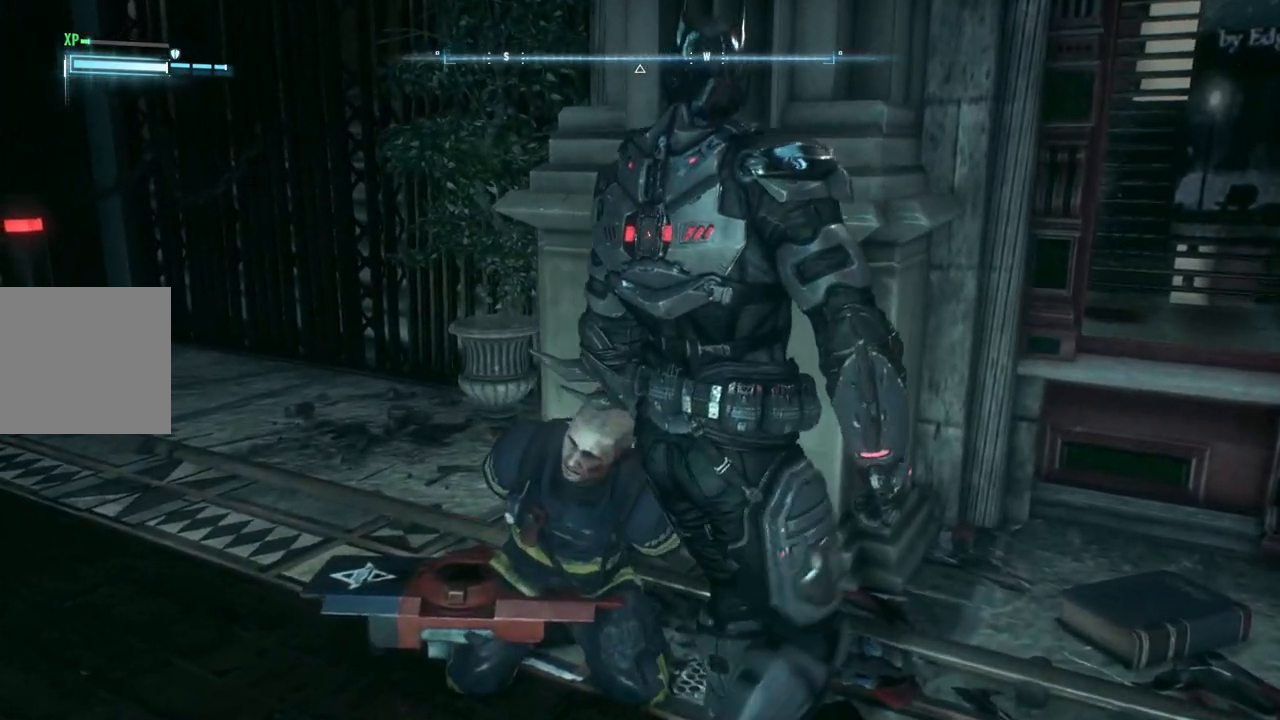
{"buttons": ["B"], "left_stick": "center", "right_stick": "center", "events": [[117, "B", "up"], [483, "B", "down"]]}
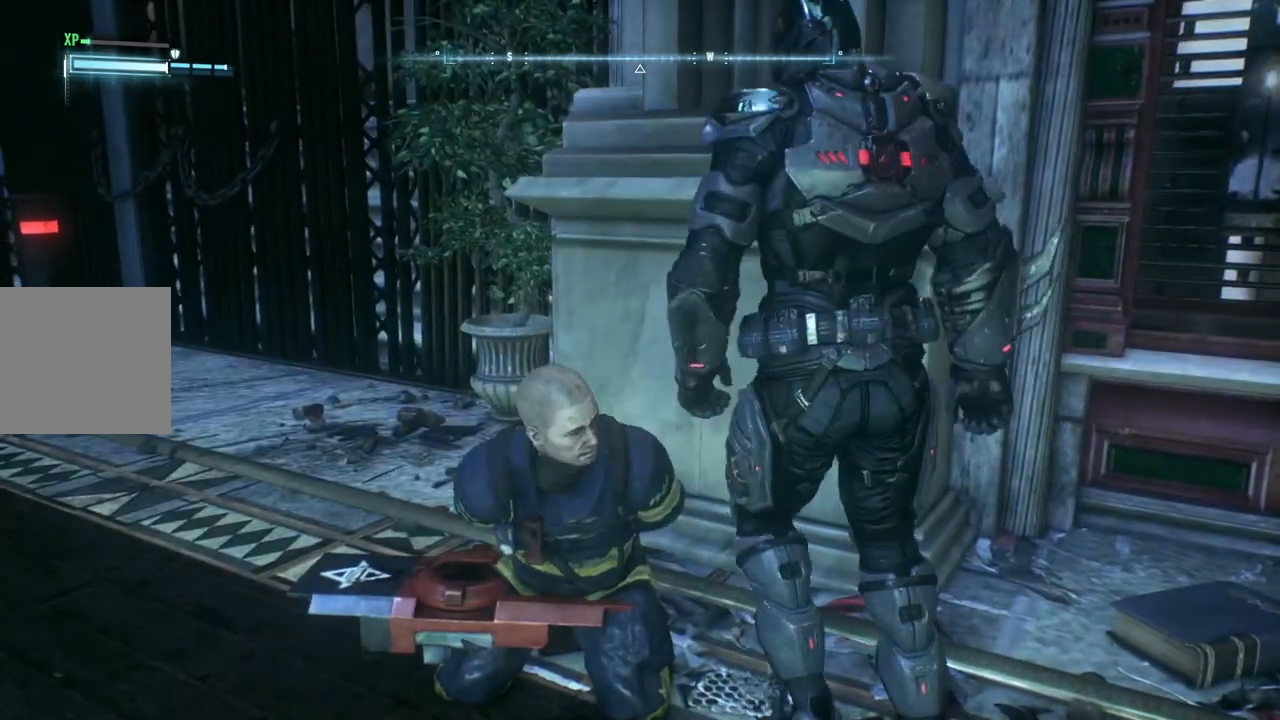
{"buttons": [], "left_stick": "center", "right_stick": "center", "events": [[117, "B", "up"], [183, "B", "down"], [300, "B", "up"], [367, "B", "down"], [467, "B", "up"]]}
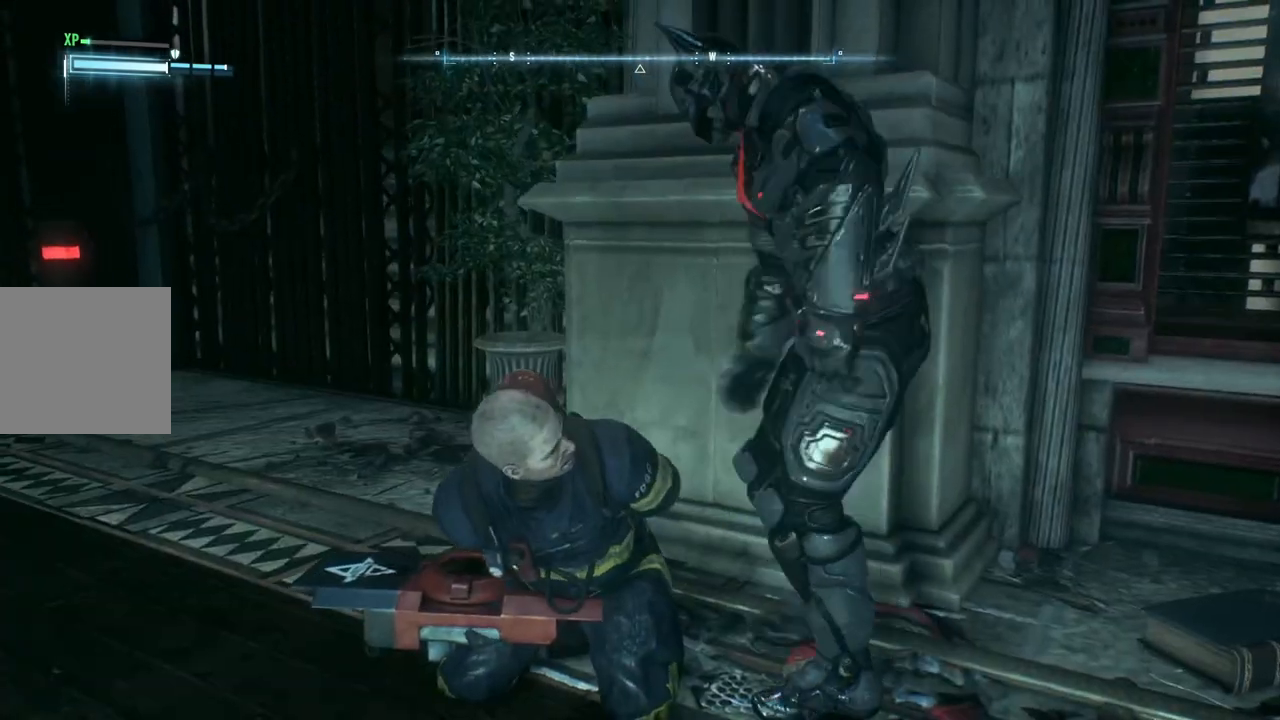
{"buttons": ["B"], "left_stick": "center", "right_stick": "center", "events": [[50, "B", "down"], [167, "B", "up"], [217, "B", "down"], [350, "B", "up"], [417, "B", "down"]]}
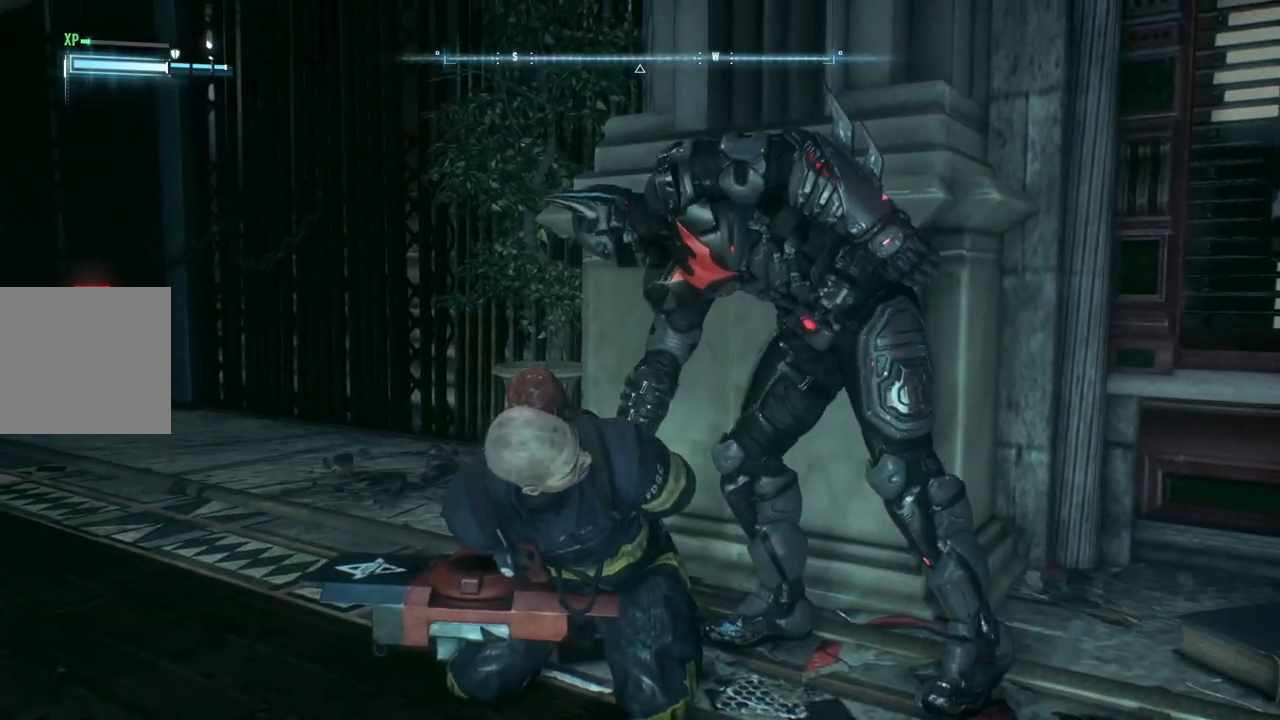
{"buttons": [], "left_stick": "center", "right_stick": "center", "events": [[50, "B", "up"], [117, "B", "down"], [217, "B", "up"], [300, "B", "down"], [417, "B", "up"]]}
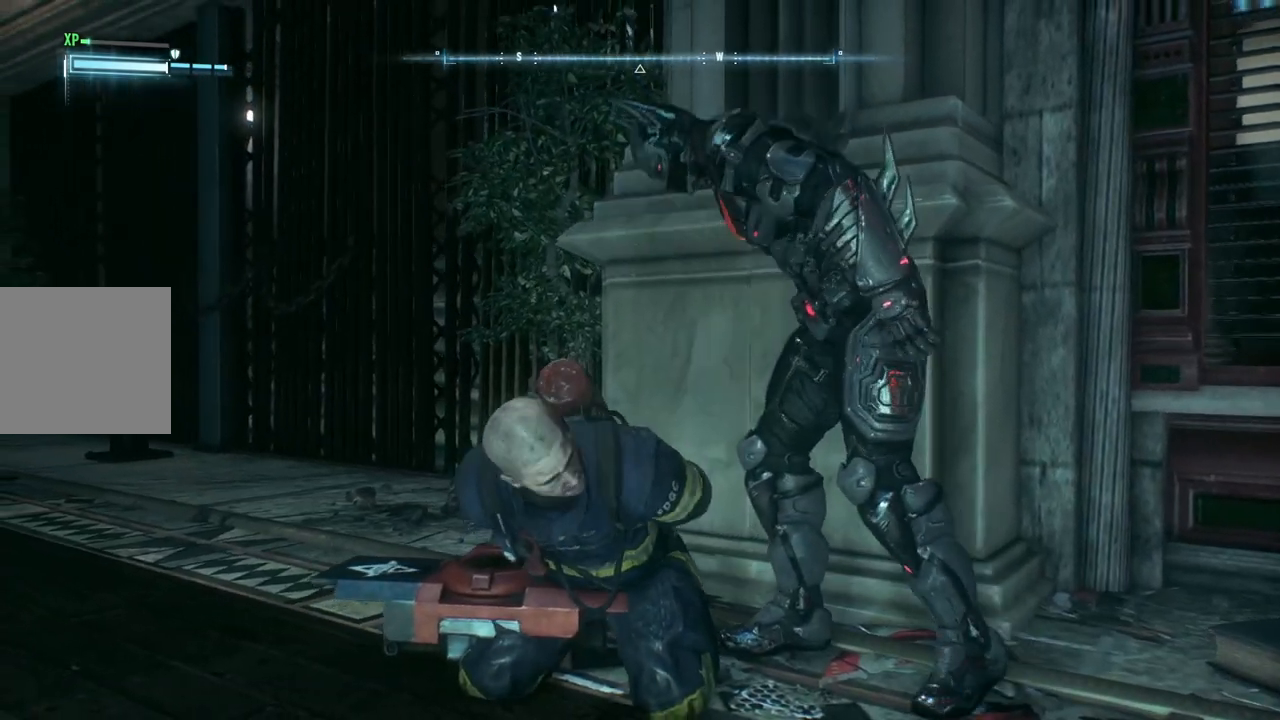
{"buttons": ["B"], "left_stick": "center", "right_stick": "center", "events": [[17, "B", "down"], [117, "B", "up"], [217, "B", "down"], [367, "B", "up"], [467, "B", "down"]]}
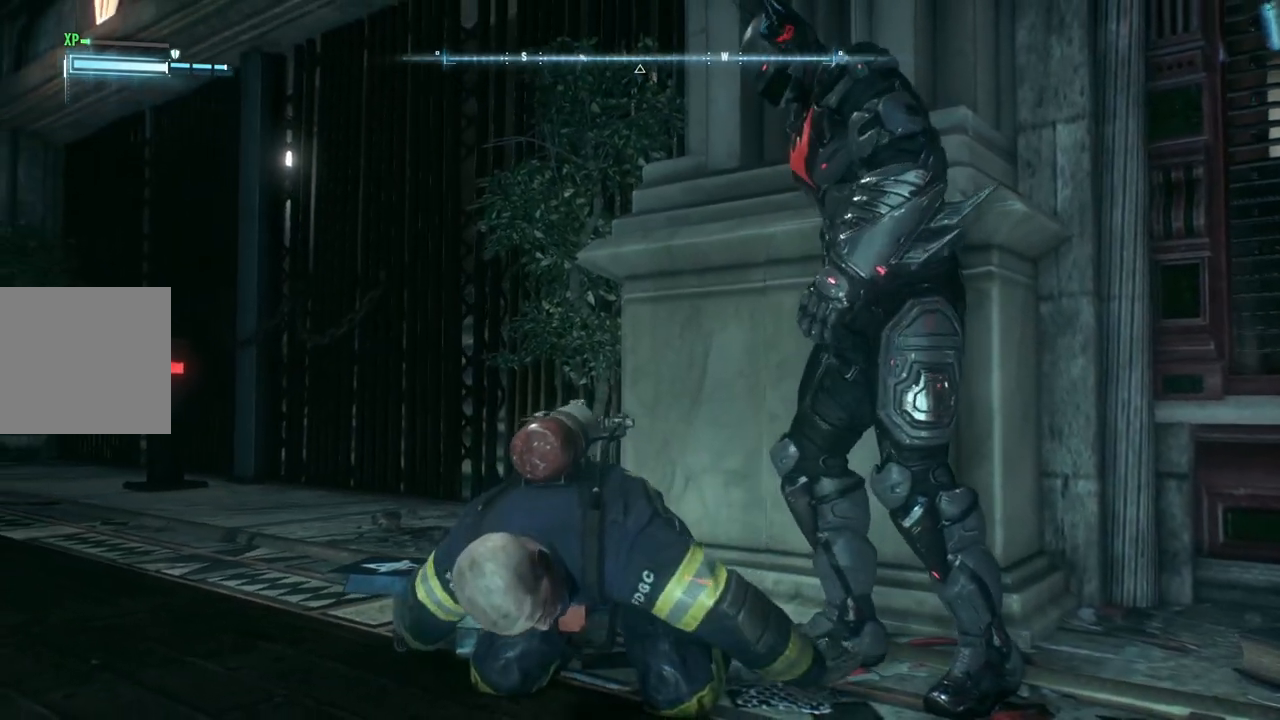
{"buttons": ["B"], "left_stick": "center", "right_stick": "center", "events": [[150, "B", "up"], [217, "B", "down"], [350, "B", "up"], [450, "B", "down"]]}
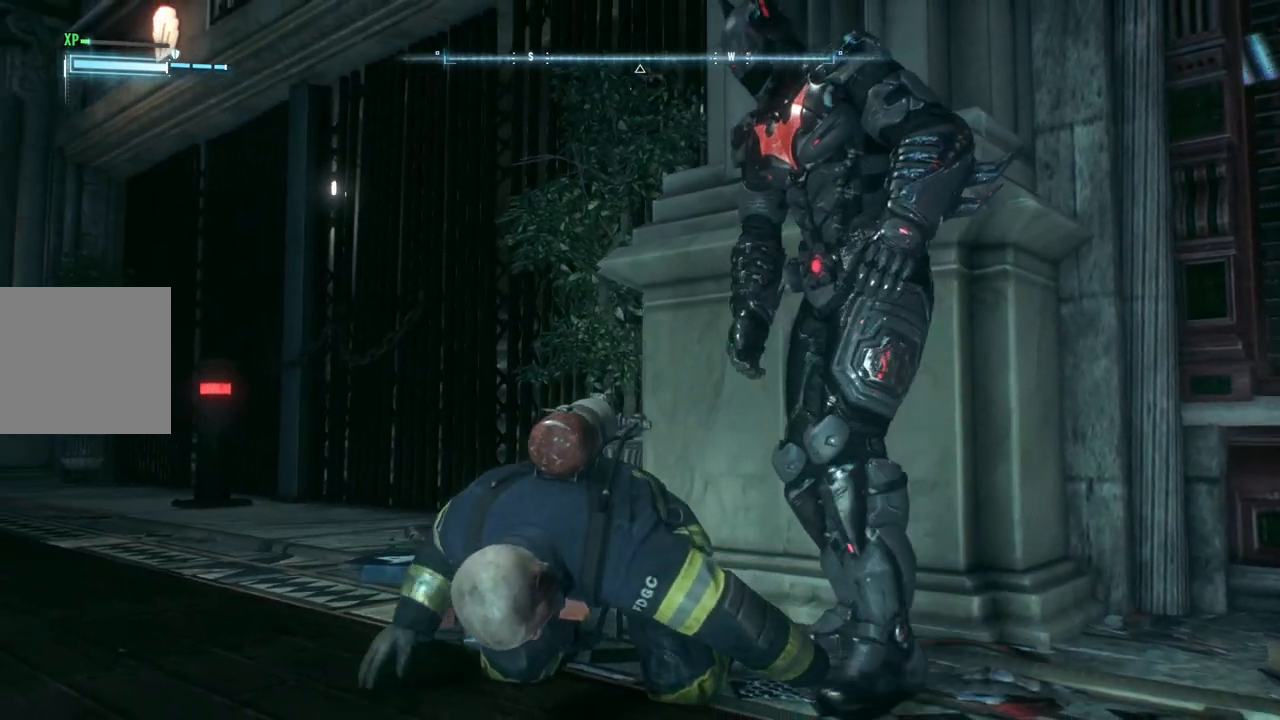
{"buttons": ["B"], "left_stick": "center", "right_stick": "center", "events": [[50, "B", "up"], [150, "B", "down"], [283, "B", "up"], [350, "B", "down"]]}
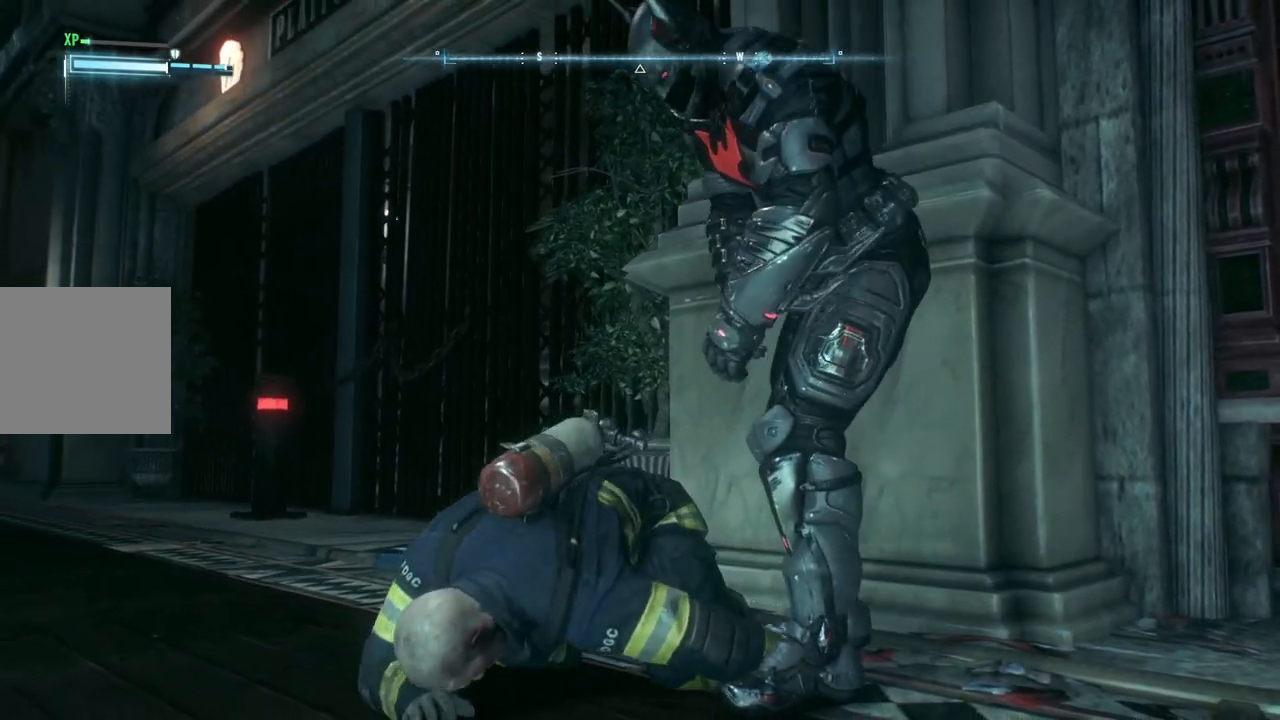
{"buttons": [], "left_stick": "center", "right_stick": "center", "events": [[17, "B", "up"], [83, "B", "down"], [250, "B", "up"], [350, "B", "down"], [483, "B", "up"]]}
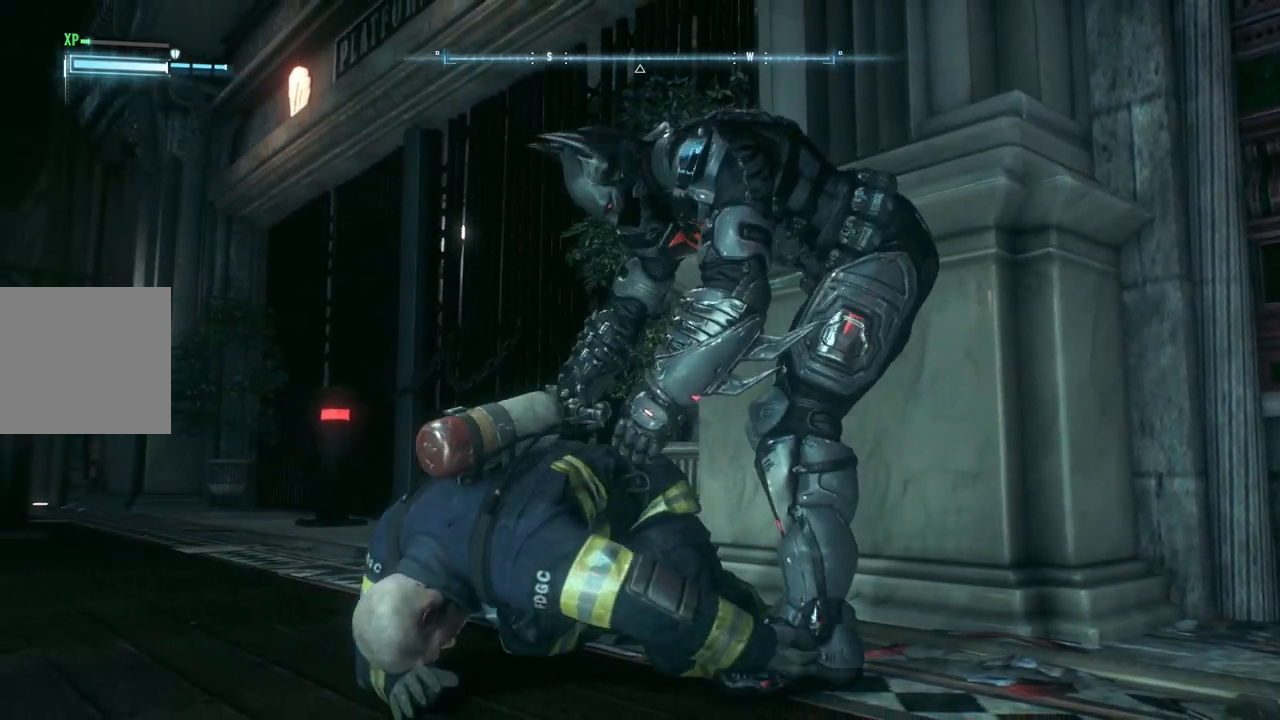
{"buttons": [], "left_stick": "center", "right_stick": "center", "events": [[83, "B", "down"], [200, "B", "up"], [300, "B", "down"], [433, "B", "up"]]}
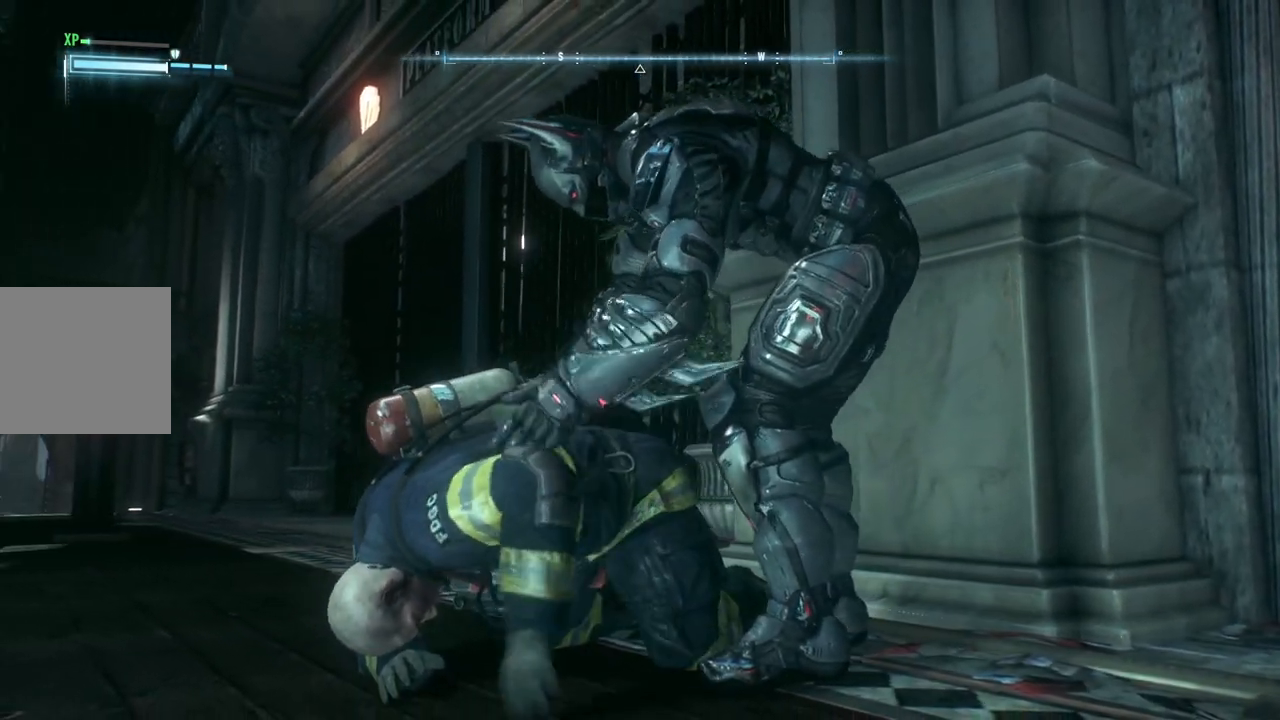
{"buttons": ["B"], "left_stick": "center", "right_stick": "center", "events": [[50, "B", "down"], [133, "B", "up"], [233, "B", "down"], [350, "B", "up"], [450, "B", "down"]]}
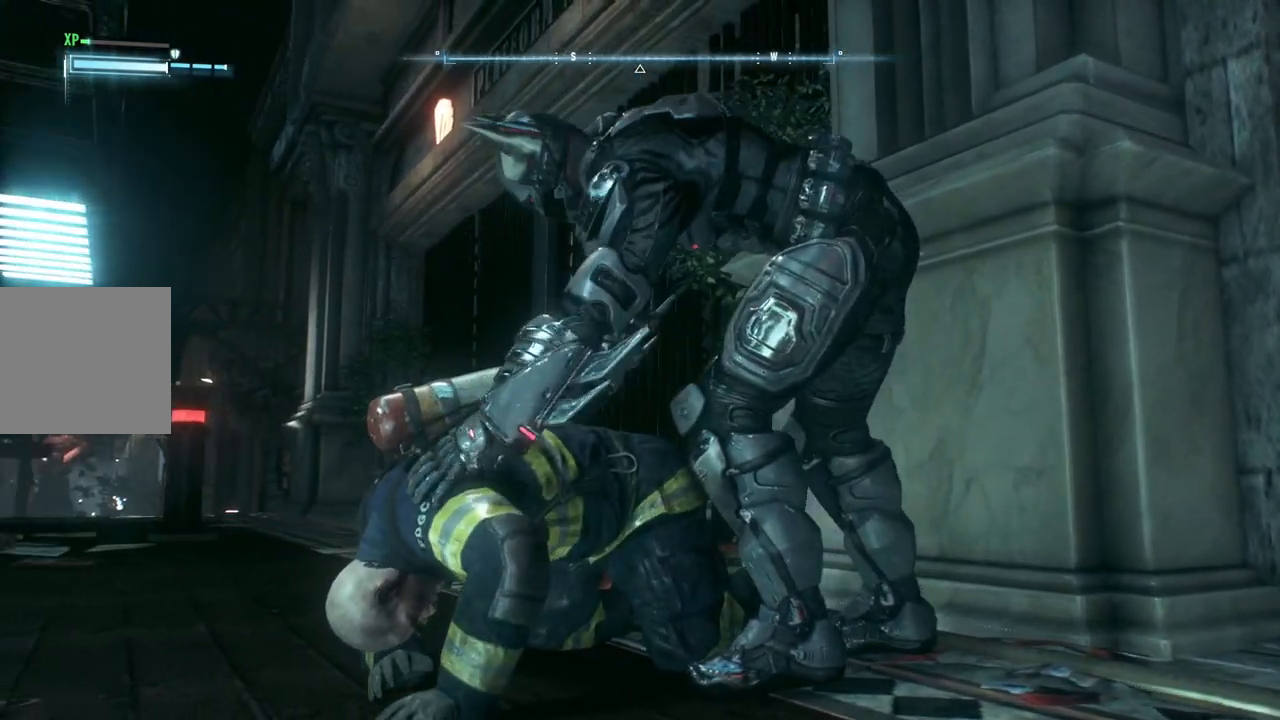
{"buttons": [], "left_stick": "center", "right_stick": "center", "events": [[83, "B", "up"], [150, "B", "down"], [283, "B", "up"], [383, "B", "down"], [483, "B", "up"]]}
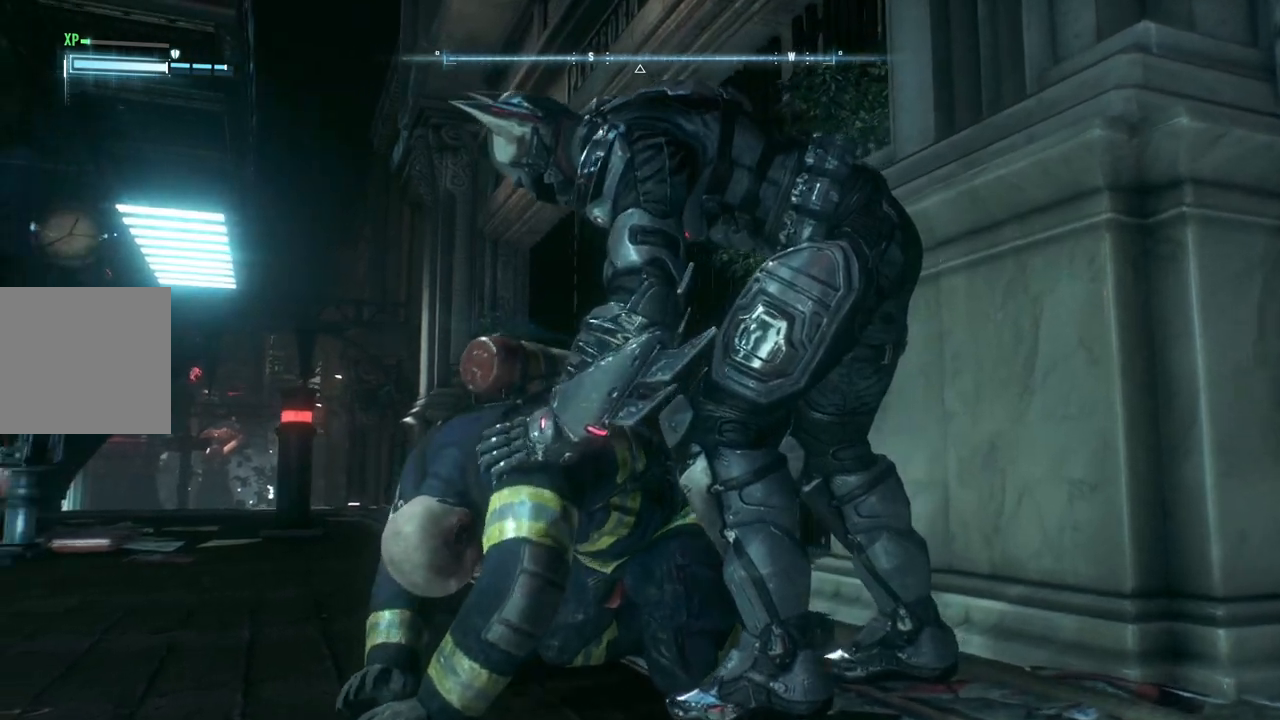
{"buttons": [], "left_stick": "center", "right_stick": "center", "events": [[50, "B", "down"], [167, "B", "up"], [317, "B", "down"], [450, "B", "up"]]}
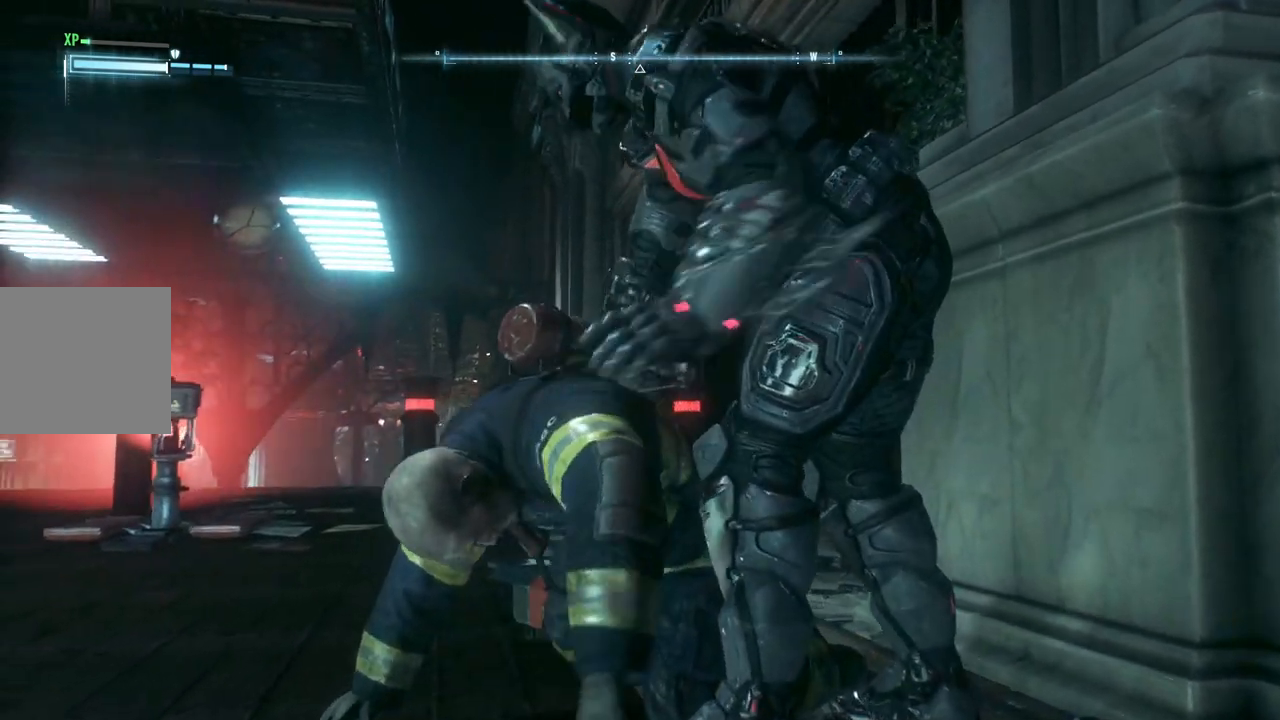
{"buttons": [], "left_stick": "center", "right_stick": "center", "events": []}
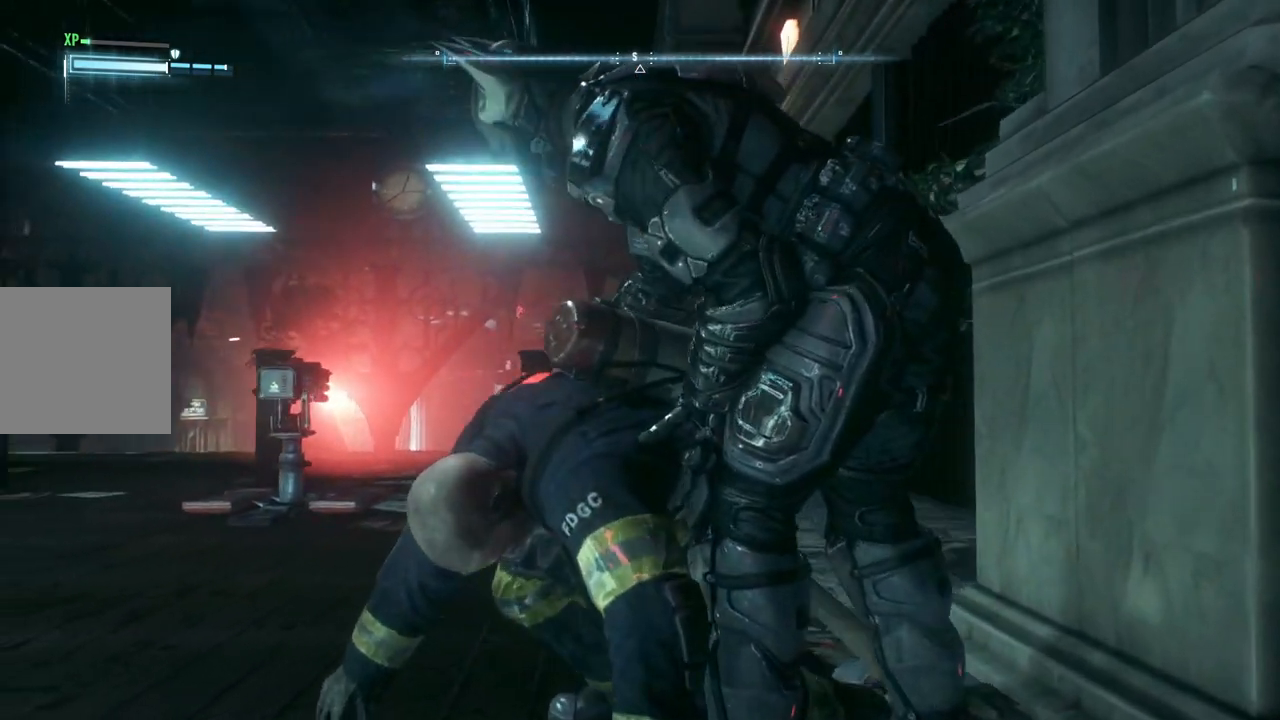
{"buttons": [], "left_stick": "center", "right_stick": "center", "events": [[283, "B", "down"], [383, "B", "up"]]}
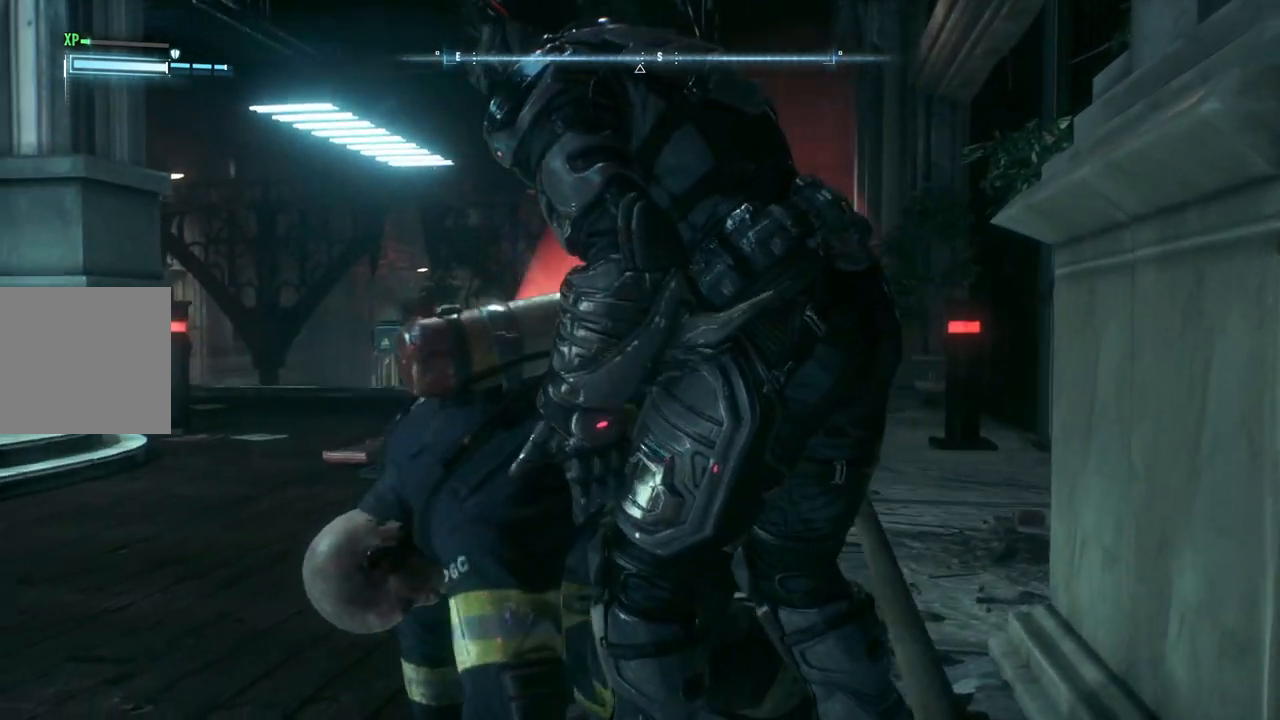
{"buttons": [], "left_stick": "center", "right_stick": "center", "events": [[350, "B", "down"], [450, "B", "up"]]}
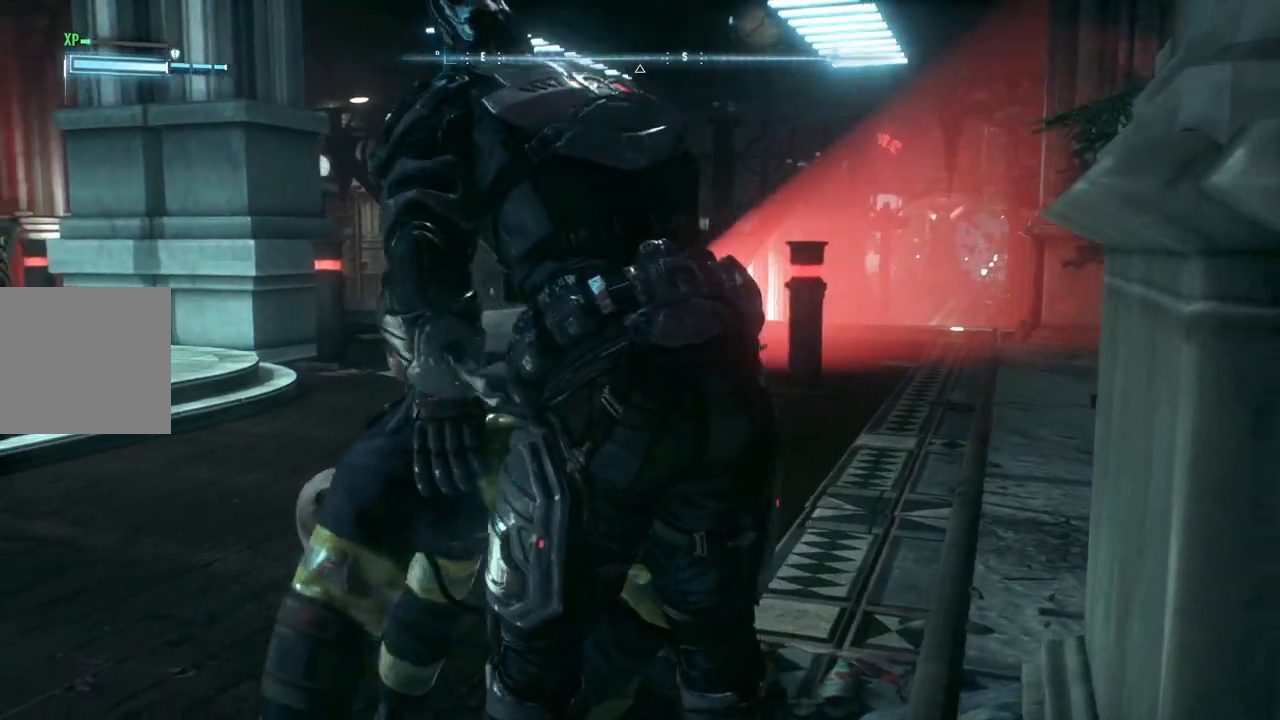
{"buttons": ["B"], "left_stick": "center", "right_stick": "center", "events": [[117, "B", "down"], [217, "B", "up"], [450, "B", "down"]]}
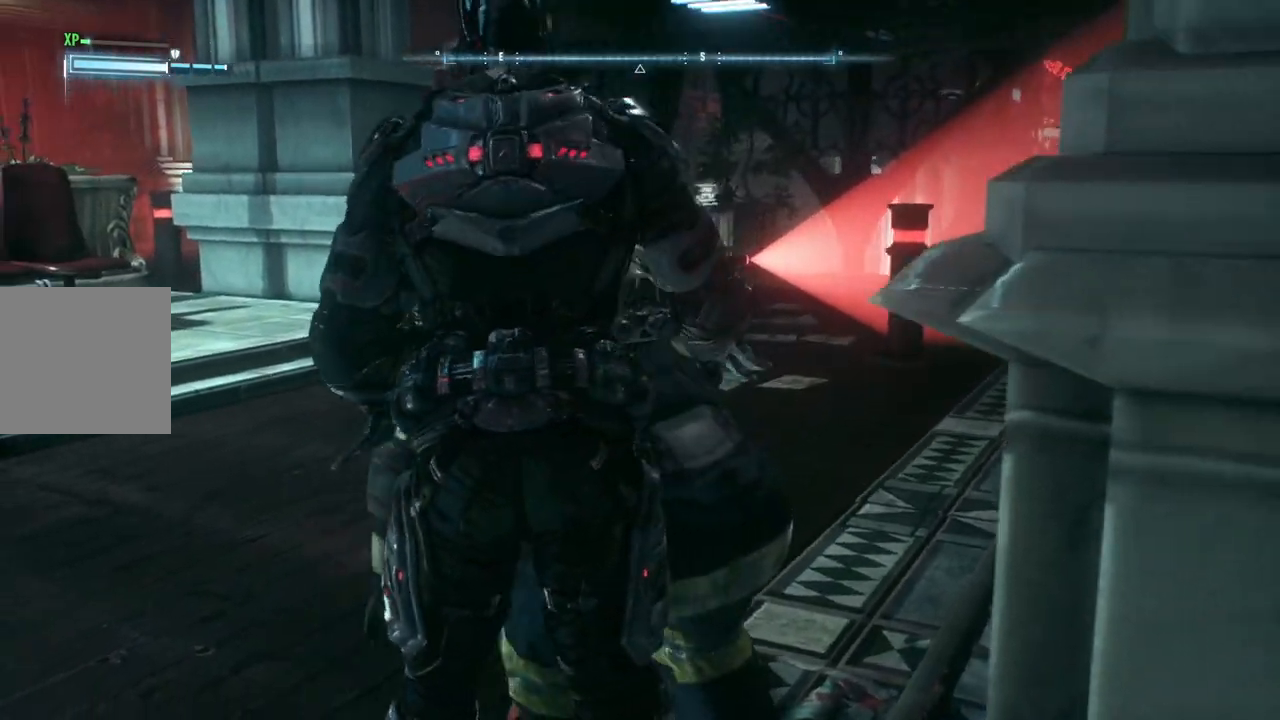
{"buttons": [], "left_stick": "center", "right_stick": "center", "events": [[50, "B", "up"], [183, "B", "down"], [317, "B", "up"], [383, "B", "down"], [483, "B", "up"]]}
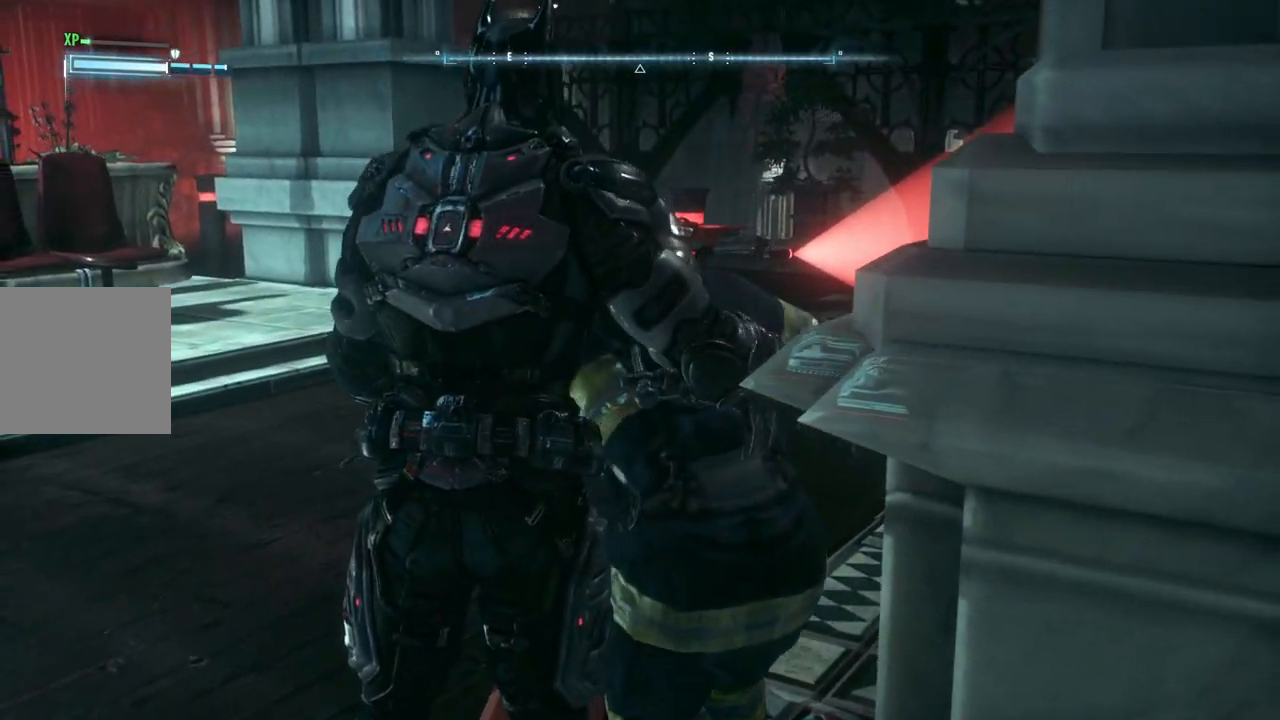
{"buttons": [], "left_stick": "center", "right_stick": "center", "events": [[117, "B", "down"], [217, "B", "up"], [350, "B", "down"], [483, "B", "up"]]}
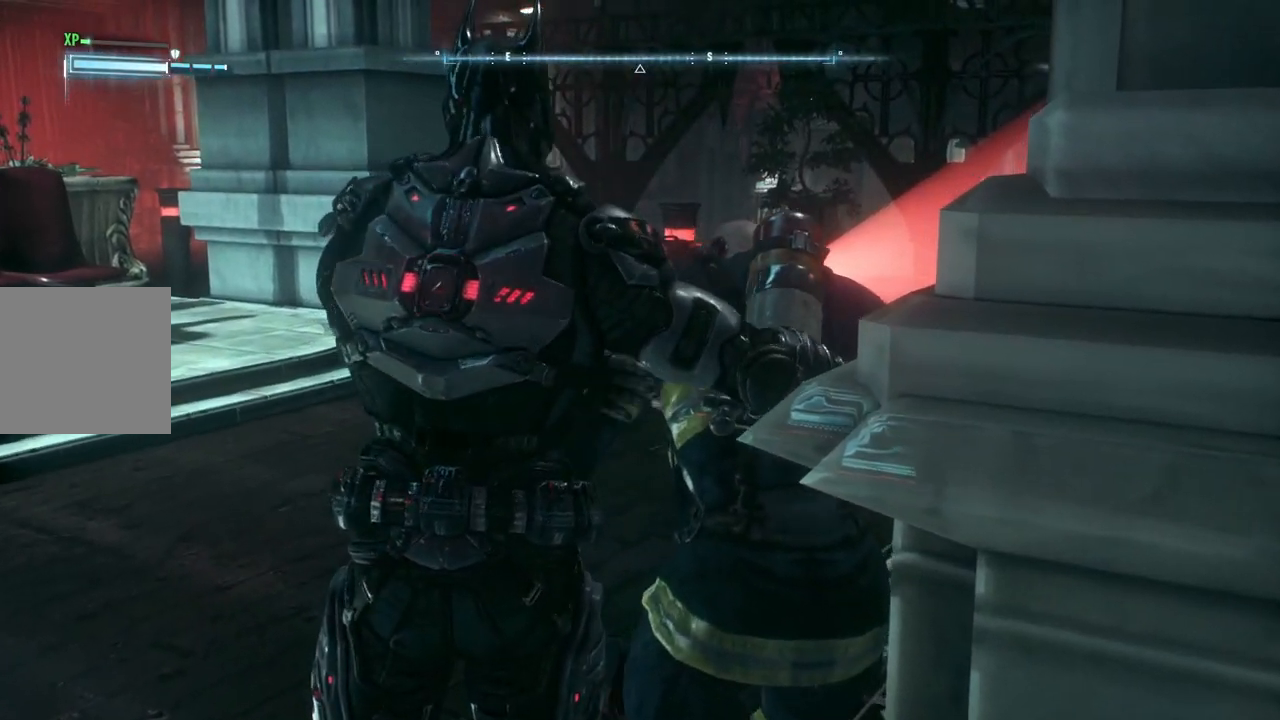
{"buttons": [], "left_stick": "center", "right_stick": "center", "events": [[117, "B", "down"], [217, "B", "up"], [350, "B", "down"], [483, "B", "up"]]}
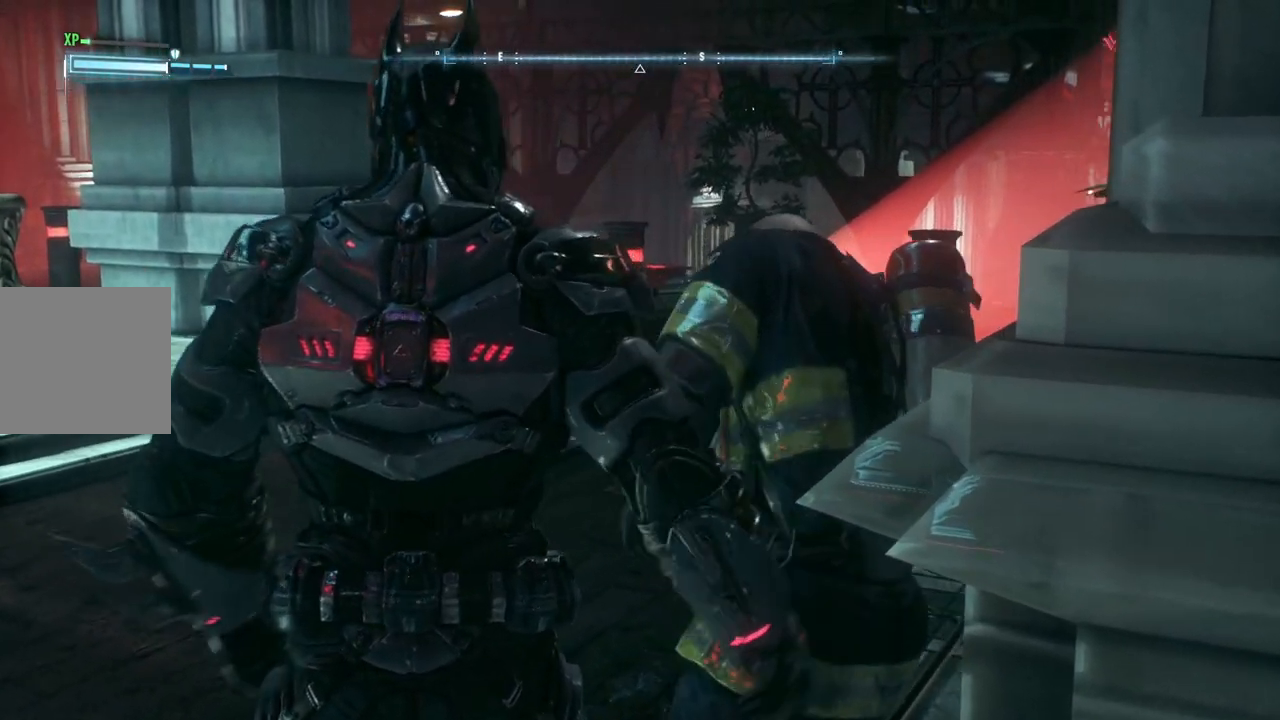
{"buttons": [], "left_stick": "center", "right_stick": "center", "events": [[83, "B", "down"], [283, "B", "up"], [383, "B", "down"], [483, "B", "up"]]}
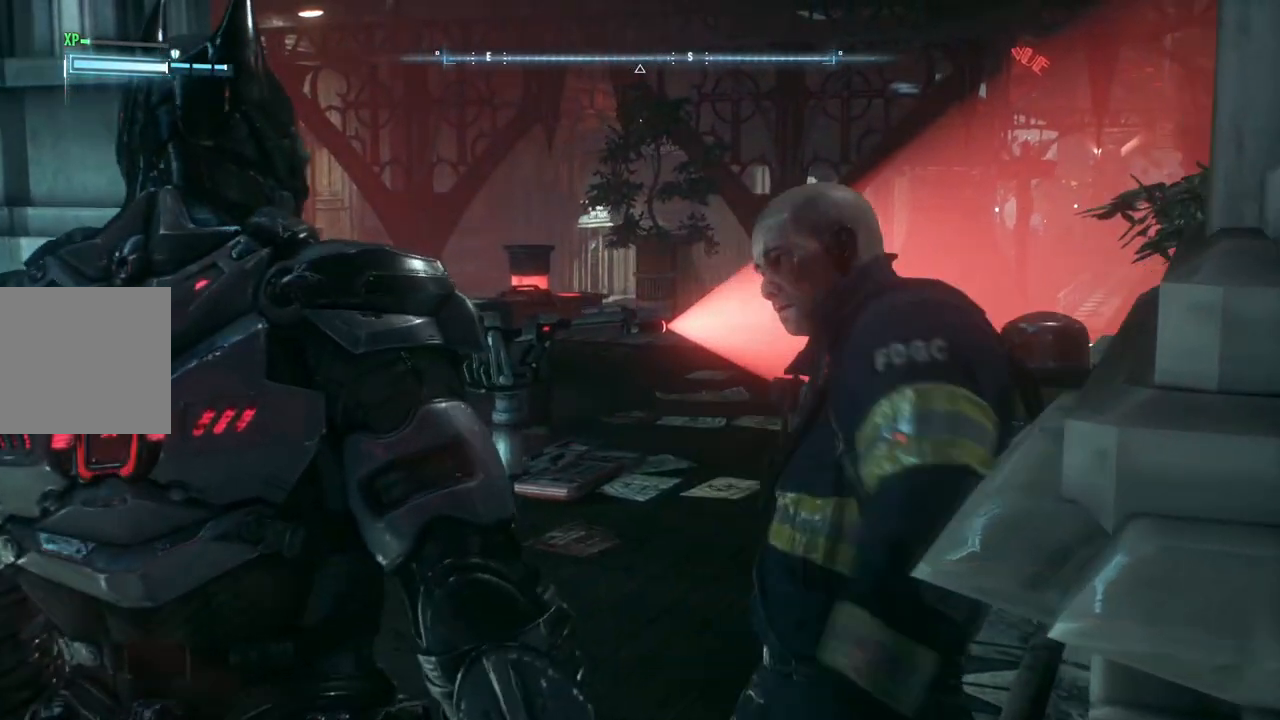
{"buttons": [], "left_stick": "center", "right_stick": "center", "events": []}
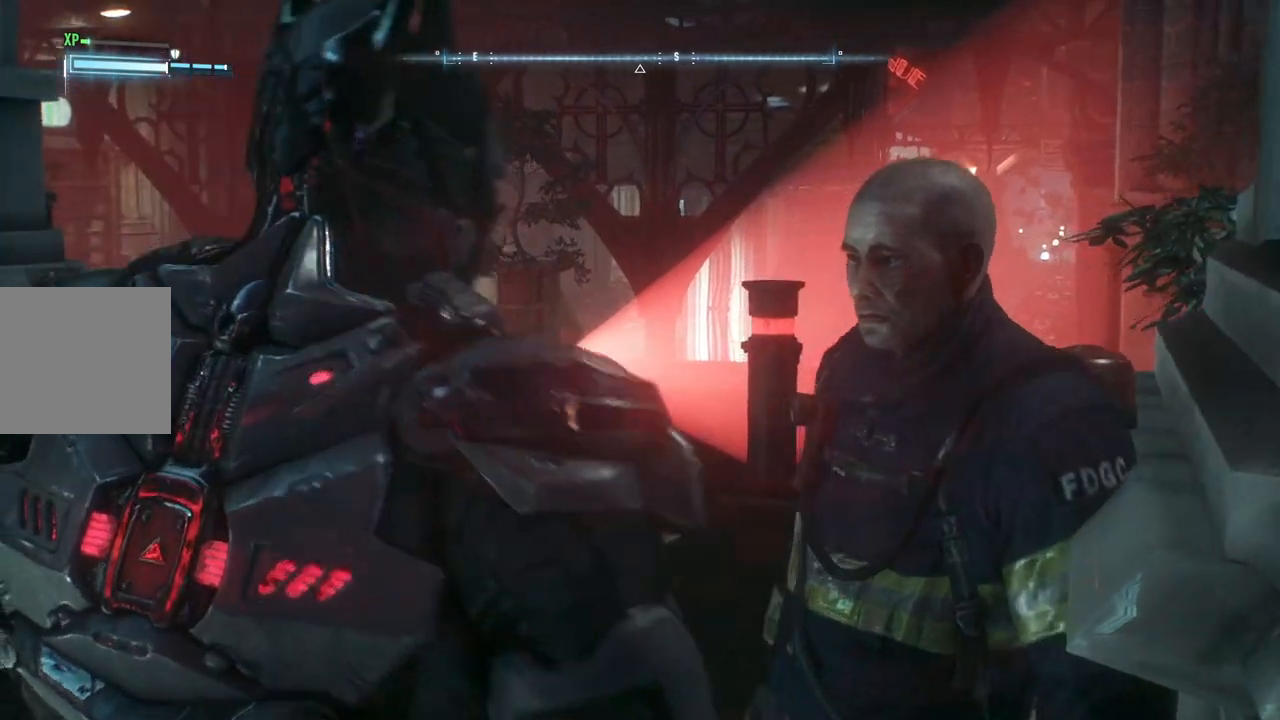
{"buttons": ["B"], "left_stick": "center", "right_stick": "center", "events": [[483, "B", "down"]]}
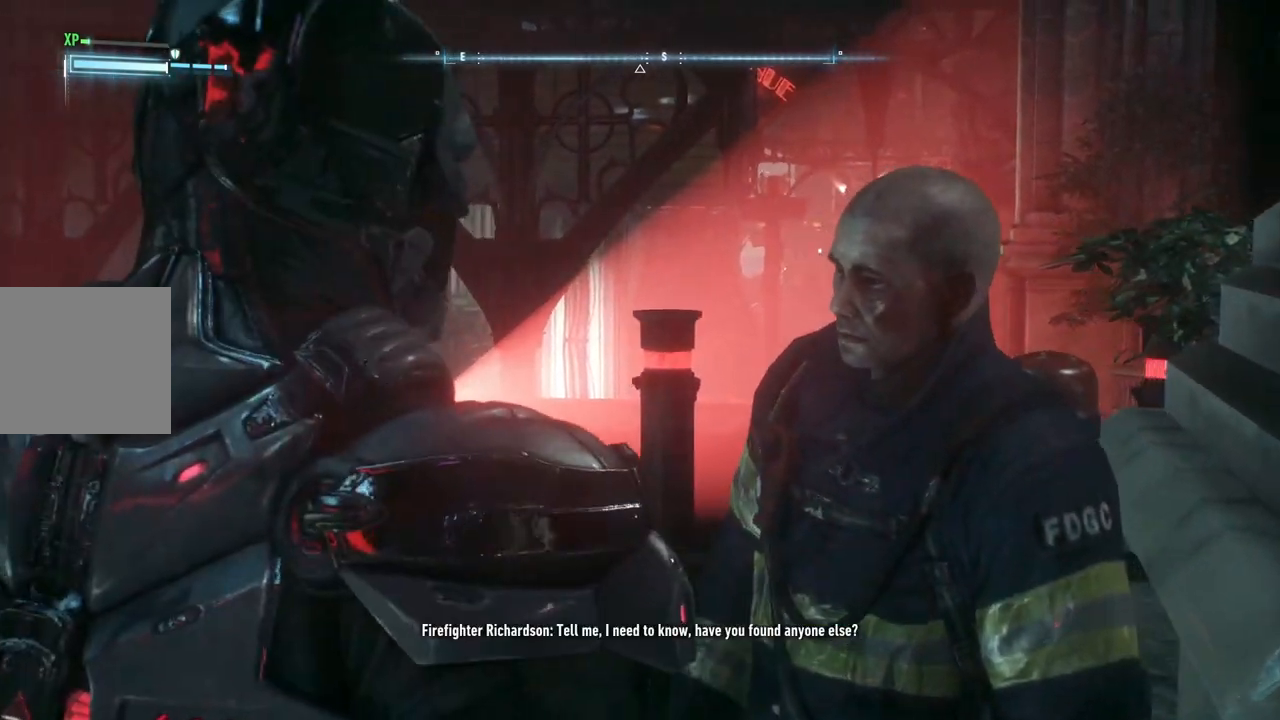
{"buttons": [], "left_stick": "center", "right_stick": "center", "events": [[50, "B", "up"], [183, "B", "down"], [250, "B", "up"], [383, "B", "down"], [450, "B", "up"]]}
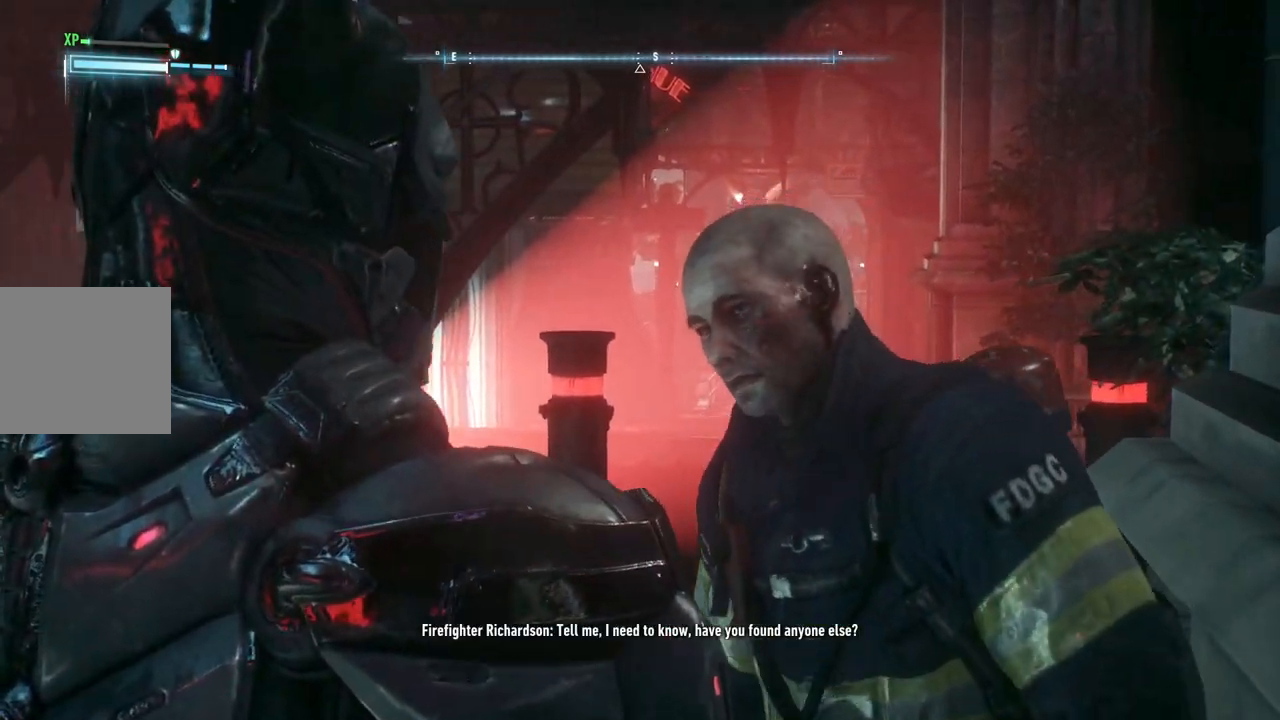
{"buttons": ["B"], "left_stick": "center", "right_stick": "center", "events": [[50, "B", "down"], [150, "B", "up"], [250, "B", "down"], [317, "B", "up"], [450, "B", "down"]]}
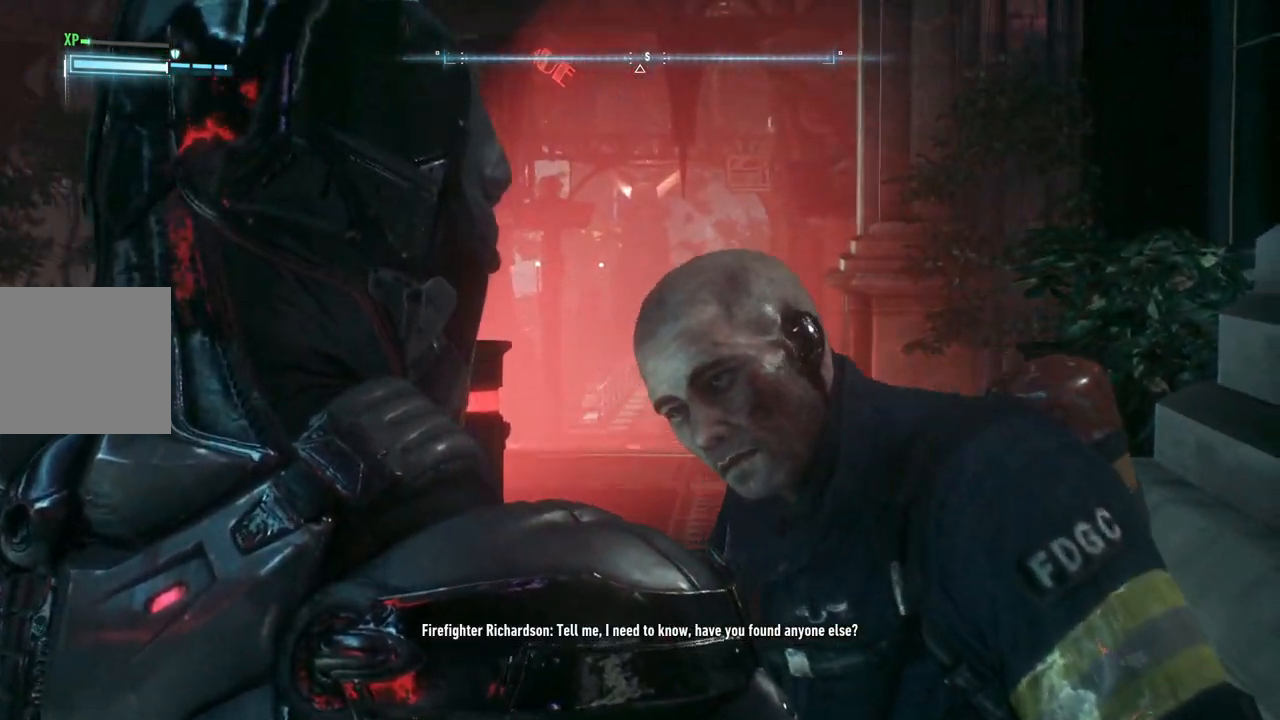
{"buttons": [], "left_stick": "center", "right_stick": "center", "events": [[17, "B", "up"], [150, "B", "down"], [200, "B", "up"], [350, "B", "down"], [383, "B", "up"]]}
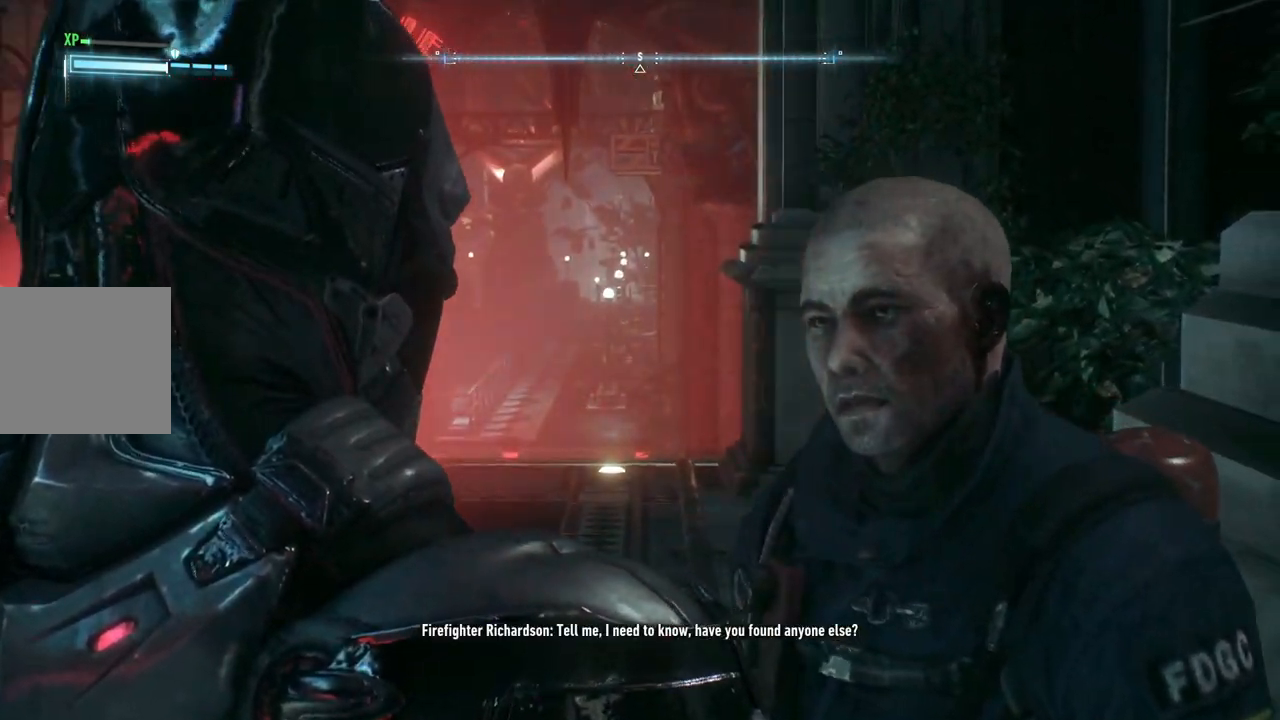
{"buttons": [], "left_stick": "center", "right_stick": "center", "events": [[17, "B", "down"], [83, "B", "up"], [217, "B", "down"], [350, "B", "up"]]}